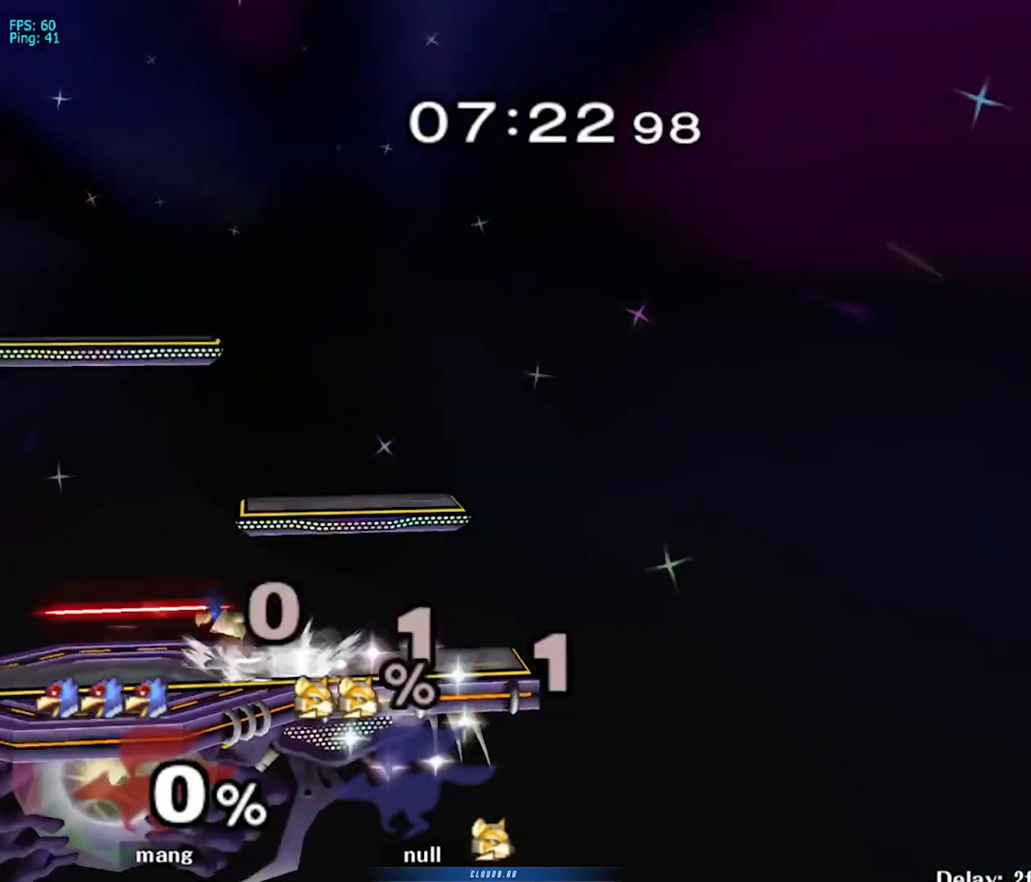
Gameplay with a controller (Nintendo layout); each line is a JSON object with the inputs held at the frame after it. "events" lists button and stick changes between this image and that frame as [ms after this image, input, new state], when the widget could be followed in between. Not read: L3 R3.
{"buttons": [], "left_stick": "down-left", "right_stick": "center", "events": [[67, "Y", "down"], [133, "Y", "up"], [150, "left_stick", "down"], [200, "B", "down"], [217, "A", "down"], [217, "B", "up"], [250, "Y", "down"], [267, "left_stick", "down-left"], [283, "A", "up"], [283, "X", "down"], [283, "Y", "up"], [317, "X", "up"]]}
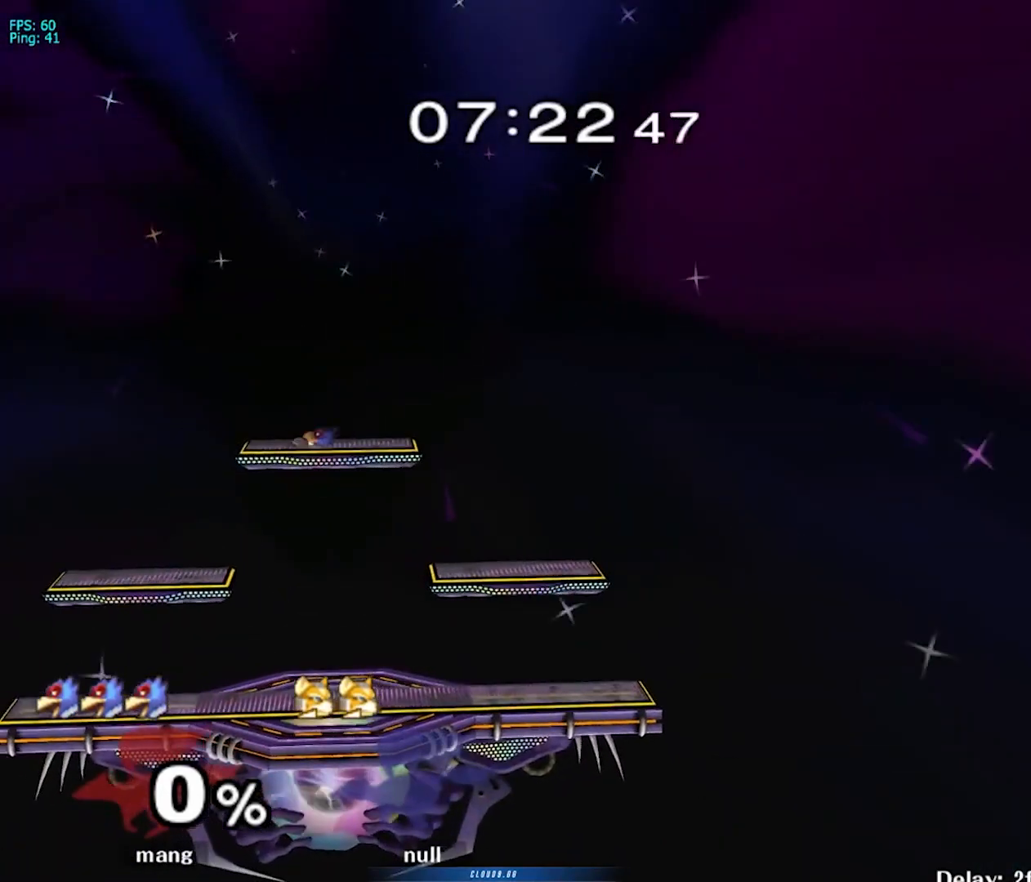
{"buttons": [], "left_stick": "center", "right_stick": "center", "events": [[200, "left_stick", "left"], [400, "left_stick", "center"]]}
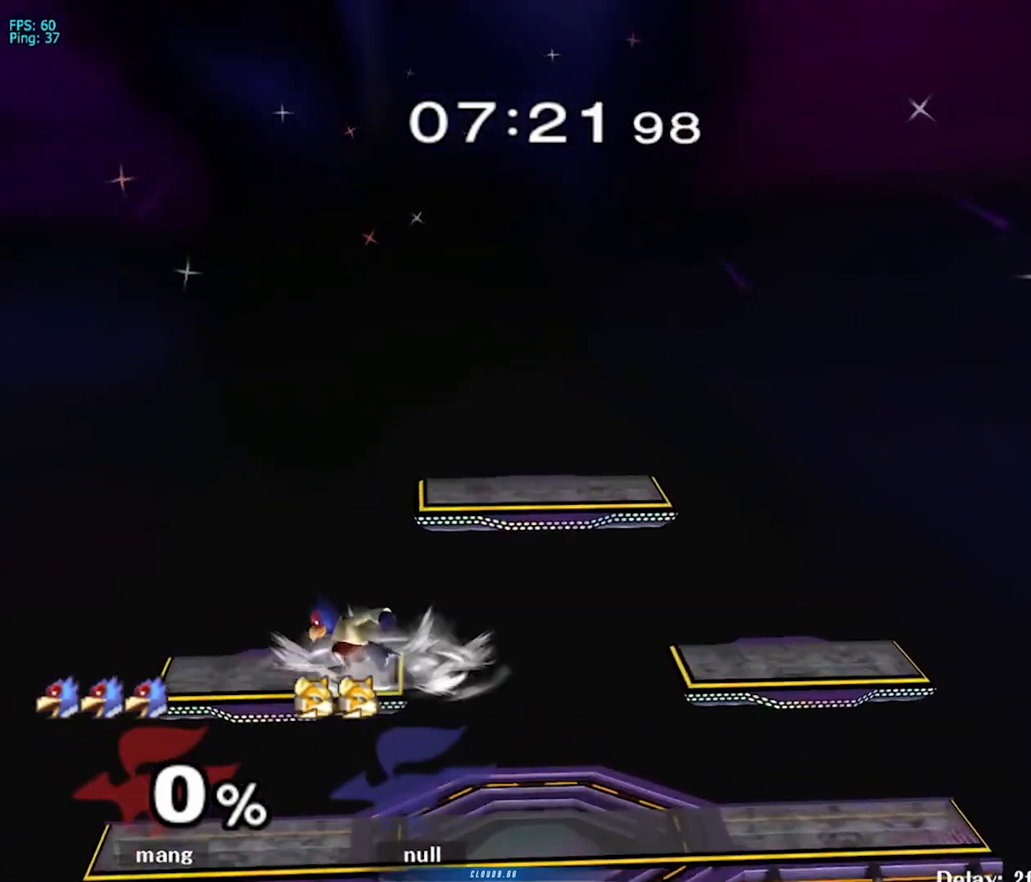
{"buttons": ["L1"], "left_stick": "down-right", "right_stick": "center", "events": [[17, "left_stick", "right"], [83, "L1", "down"], [100, "left_stick", "down-right"], [233, "Y", "down"], [250, "left_stick", "right"], [283, "L1", "up"], [433, "left_stick", "down-right"], [450, "L1", "down"], [450, "Y", "up"]]}
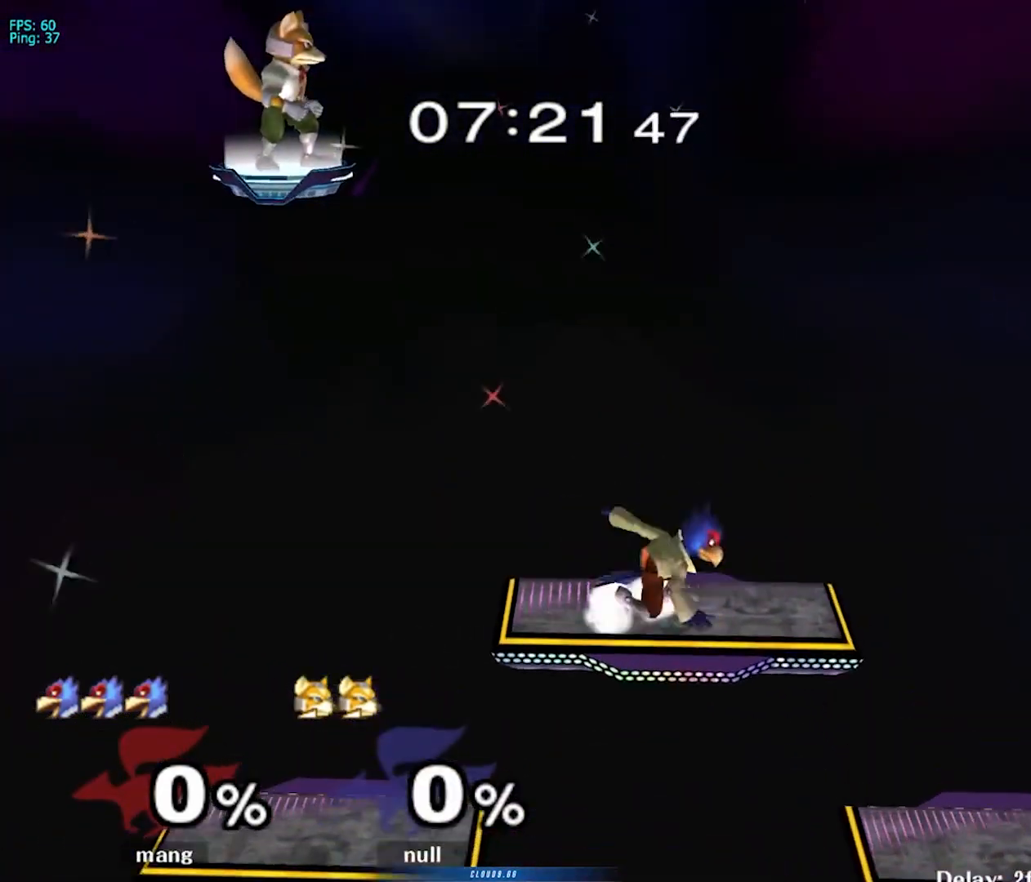
{"buttons": [], "left_stick": "up-left", "right_stick": "center", "events": [[83, "left_stick", "center"], [100, "L1", "up"], [183, "left_stick", "right"], [233, "Y", "down"], [250, "left_stick", "center"], [267, "Y", "up"], [317, "B", "down"], [467, "B", "up"], [467, "left_stick", "up-left"]]}
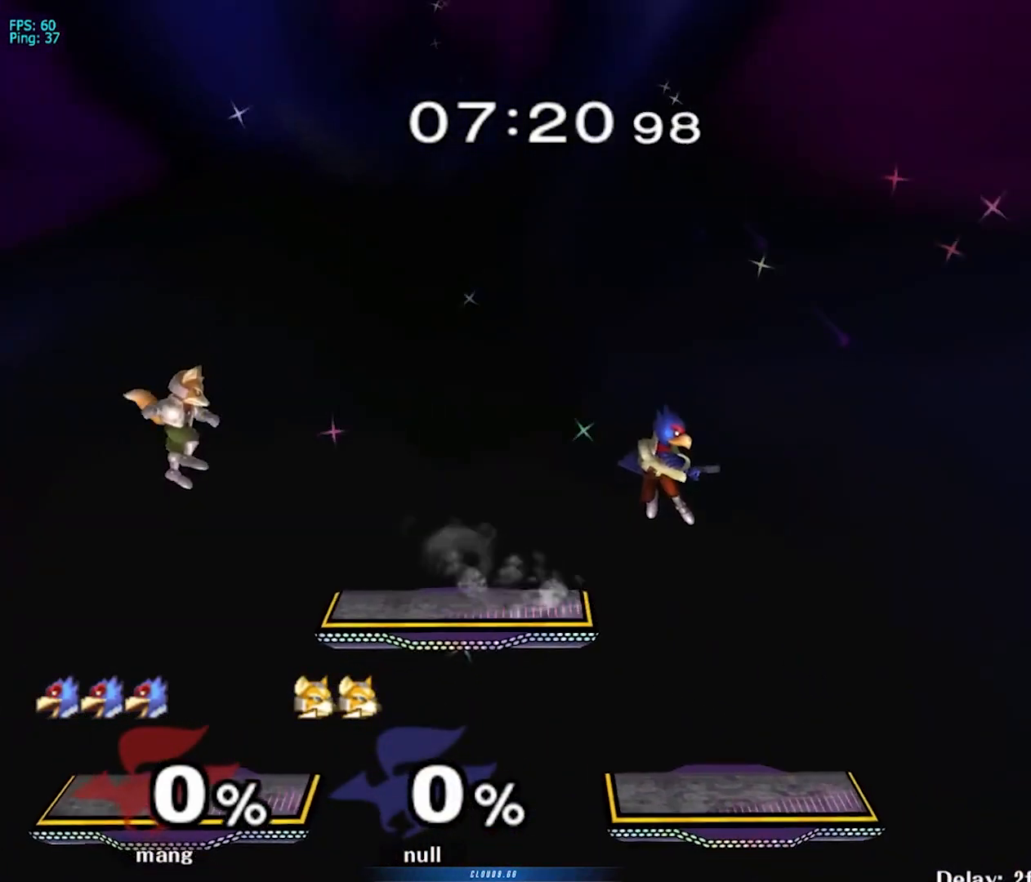
{"buttons": ["L1"], "left_stick": "down-left", "right_stick": "center", "events": [[17, "B", "down"], [100, "left_stick", "down-left"], [233, "B", "up"], [233, "left_stick", "left"], [317, "L1", "down"], [383, "left_stick", "down-left"]]}
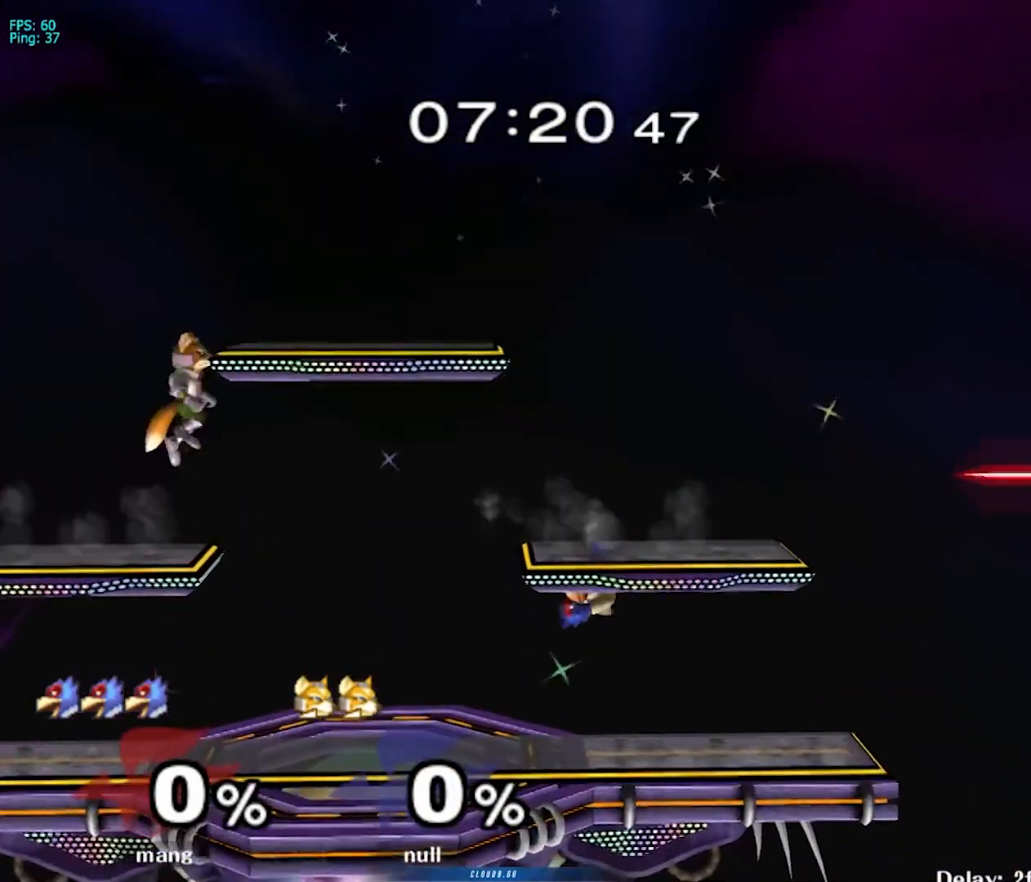
{"buttons": ["L1"], "left_stick": "left", "right_stick": "center", "events": [[17, "L1", "up"], [50, "left_stick", "left"], [83, "Y", "down"], [317, "L1", "down"], [333, "Y", "up"]]}
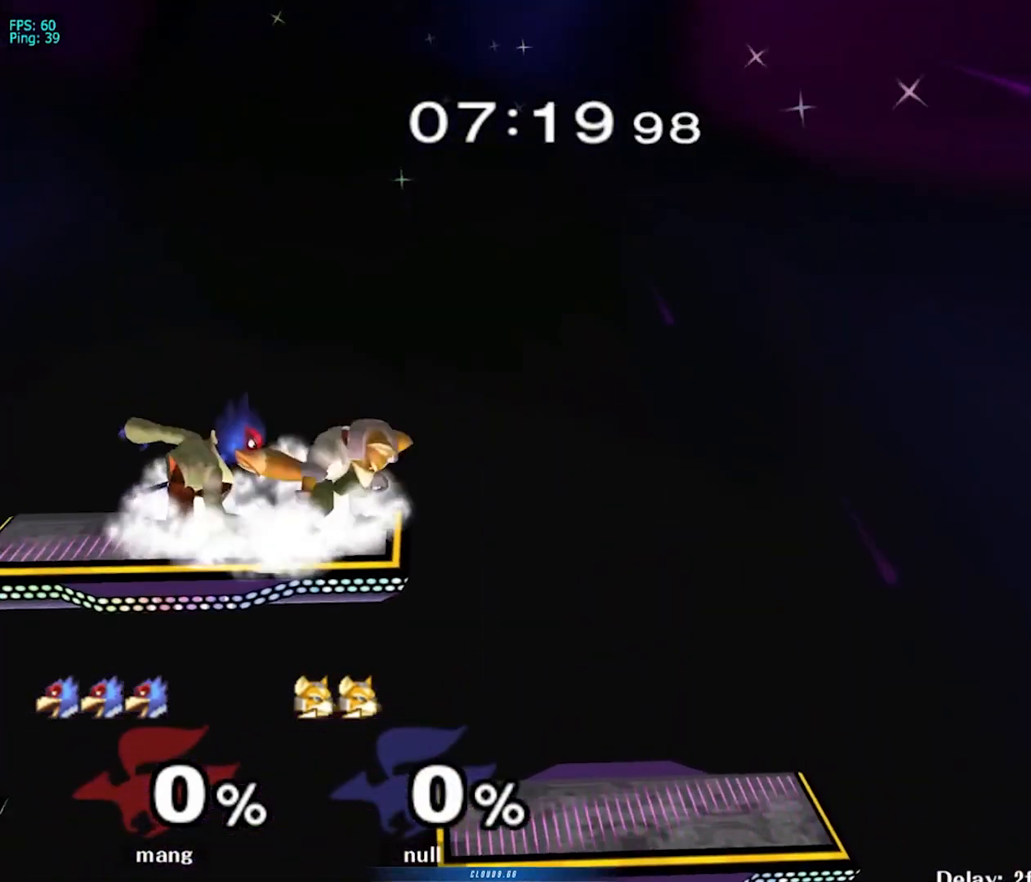
{"buttons": [], "left_stick": "left", "right_stick": "center", "events": [[183, "Y", "down"], [383, "Y", "up"], [450, "L1", "up"]]}
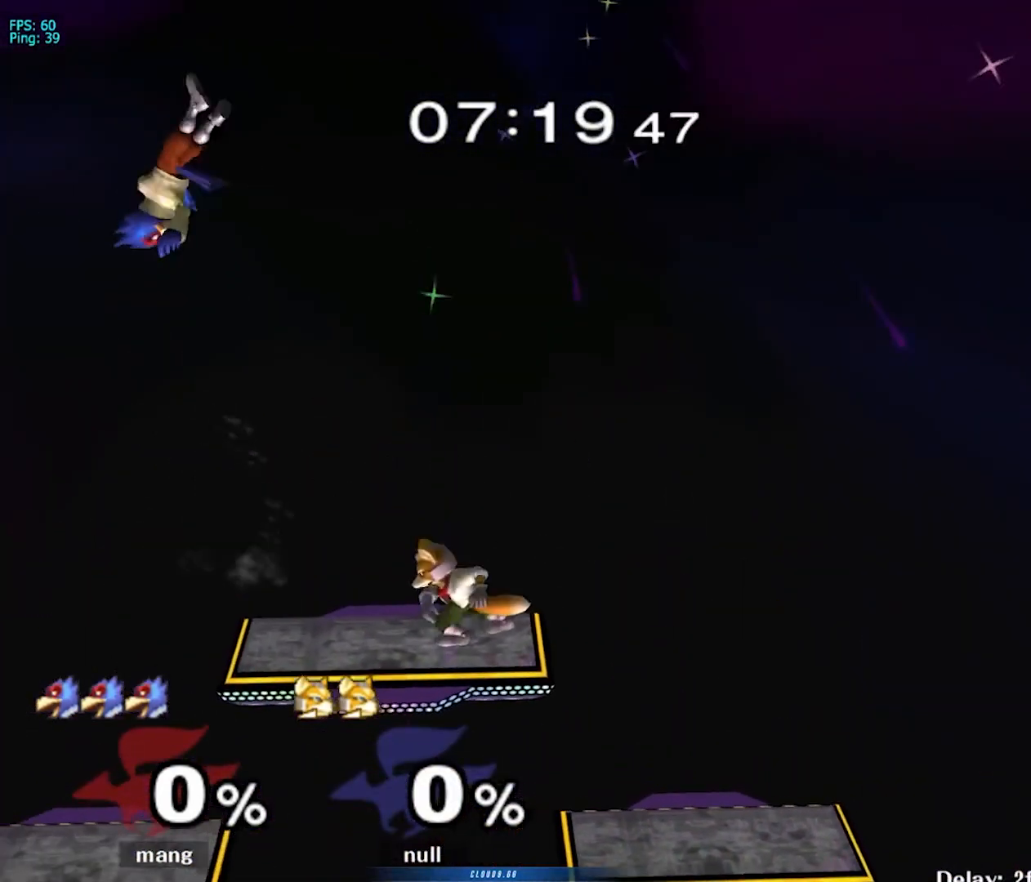
{"buttons": ["B"], "left_stick": "down-right", "right_stick": "center", "events": [[217, "left_stick", "down"], [317, "left_stick", "center"], [350, "B", "down"], [467, "left_stick", "down-right"]]}
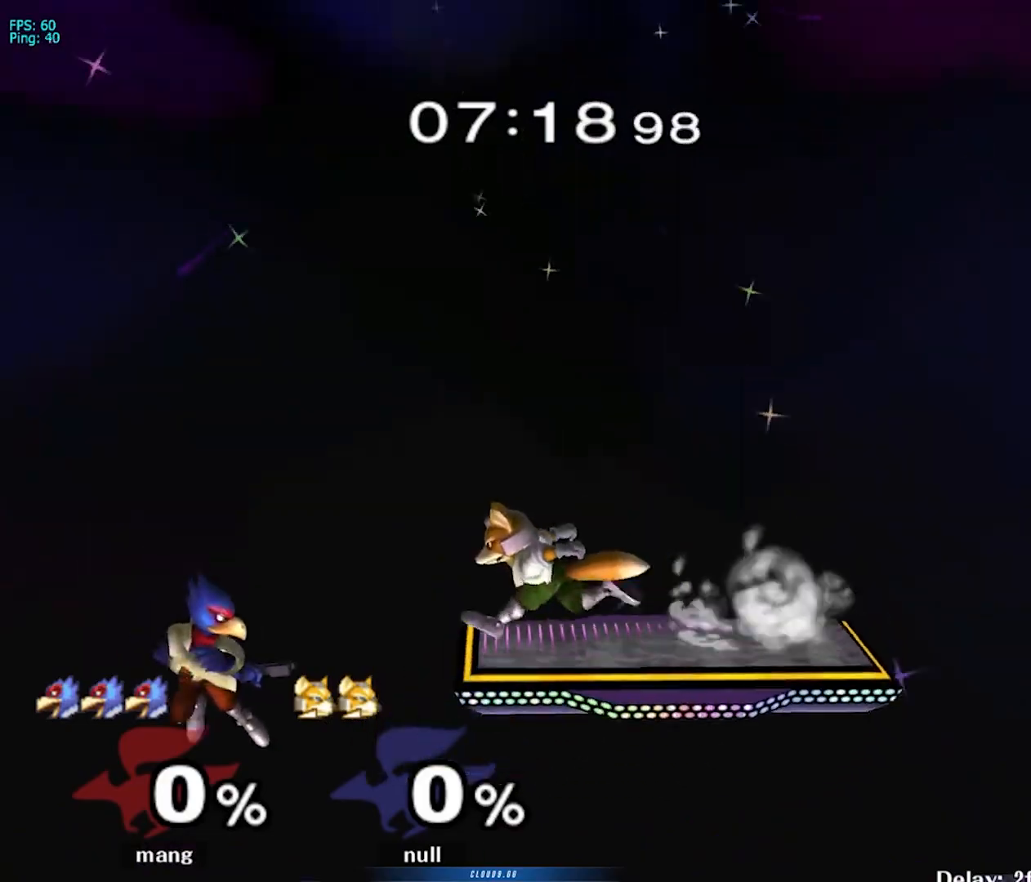
{"buttons": ["L1"], "left_stick": "right", "right_stick": "center", "events": [[17, "left_stick", "right"], [50, "B", "up"], [117, "L1", "down"]]}
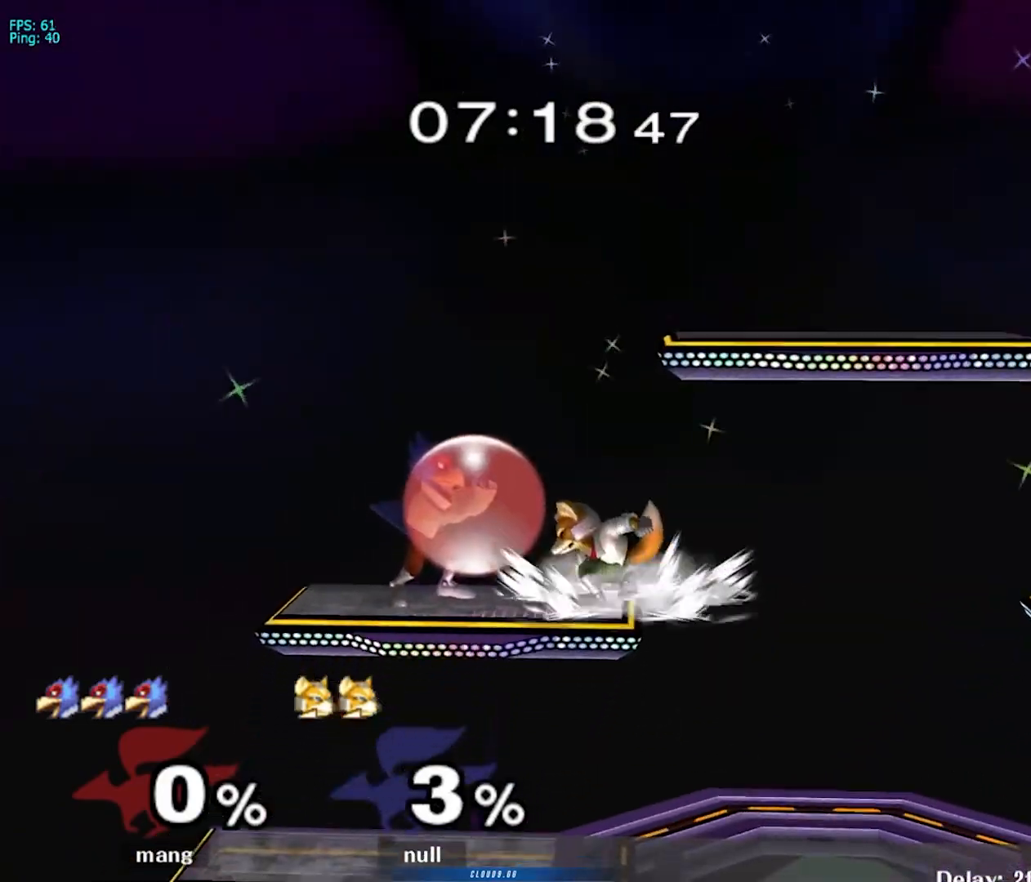
{"buttons": [], "left_stick": "left", "right_stick": "center", "events": [[83, "left_stick", "down-right"], [300, "L1", "up"], [367, "left_stick", "center"], [450, "left_stick", "left"]]}
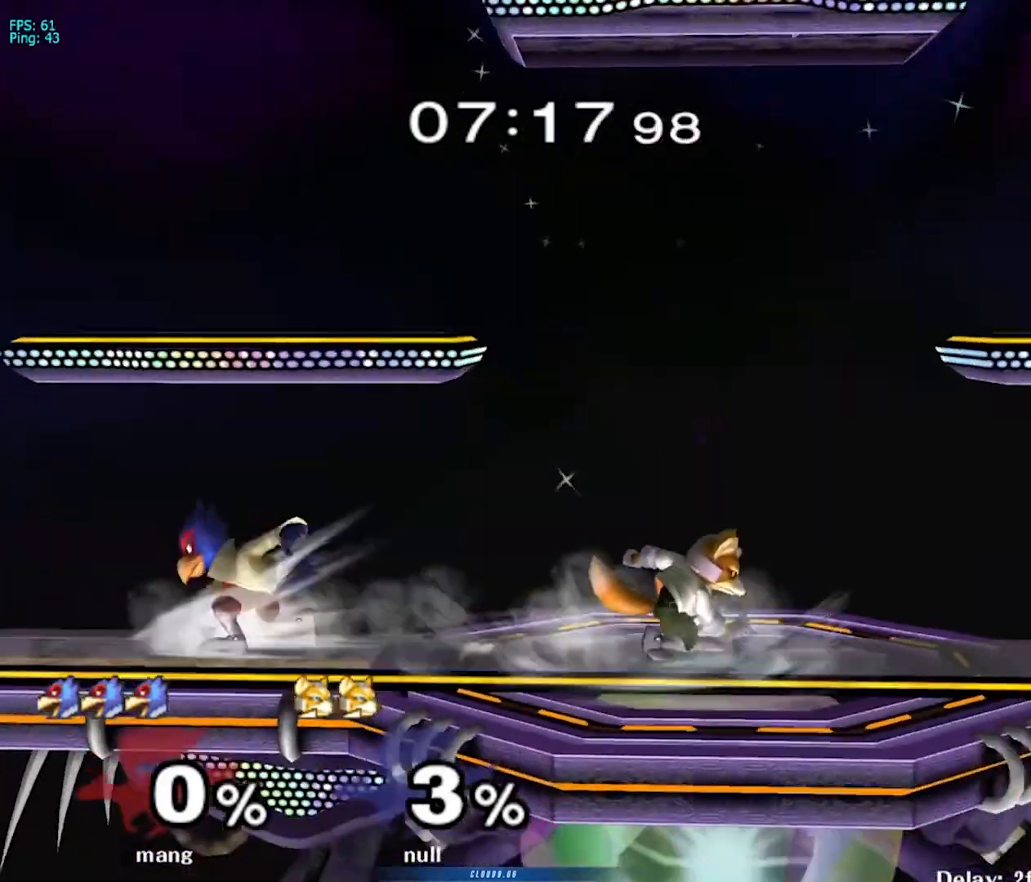
{"buttons": ["Y"], "left_stick": "right", "right_stick": "center", "events": [[17, "Y", "down"], [67, "Y", "up"], [83, "left_stick", "right"], [150, "B", "down"], [150, "left_stick", "center"], [283, "left_stick", "down"], [367, "B", "up"], [400, "left_stick", "center"], [467, "left_stick", "right"], [483, "Y", "down"]]}
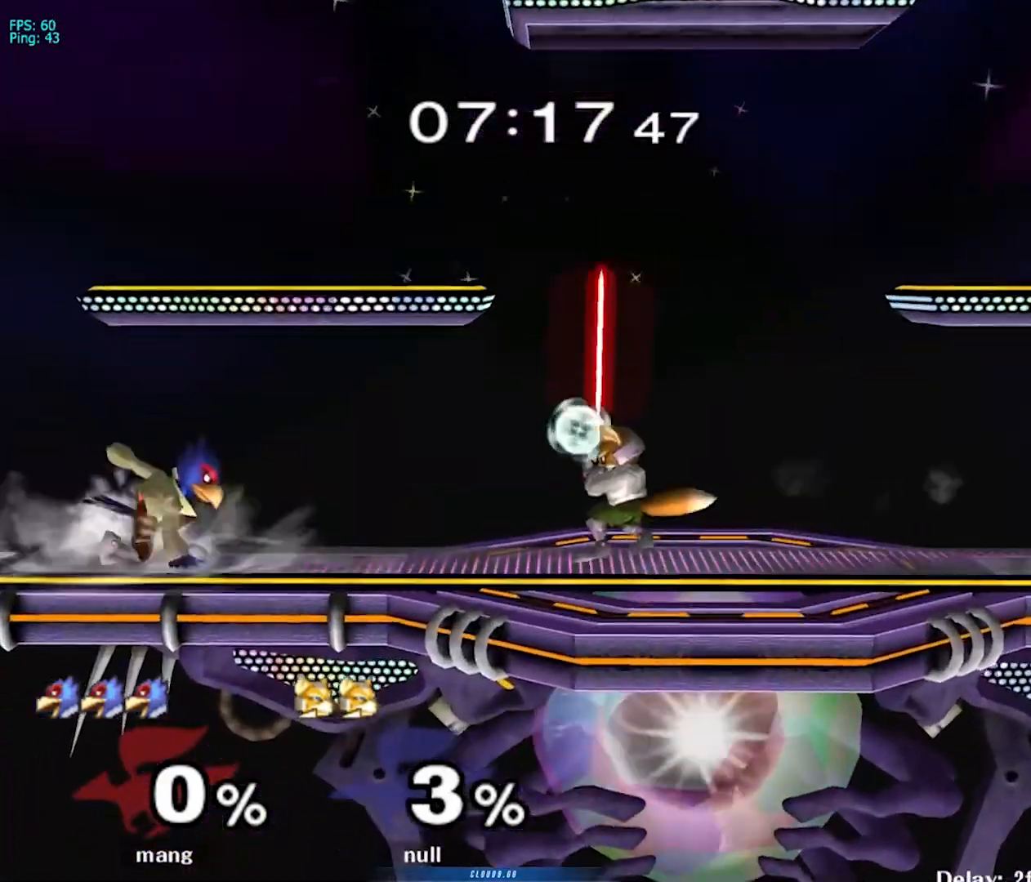
{"buttons": ["L1"], "left_stick": "right", "right_stick": "center", "events": [[33, "Y", "up"], [117, "B", "down"], [117, "left_stick", "center"], [250, "left_stick", "down"], [333, "B", "up"], [383, "left_stick", "right"], [467, "L1", "down"]]}
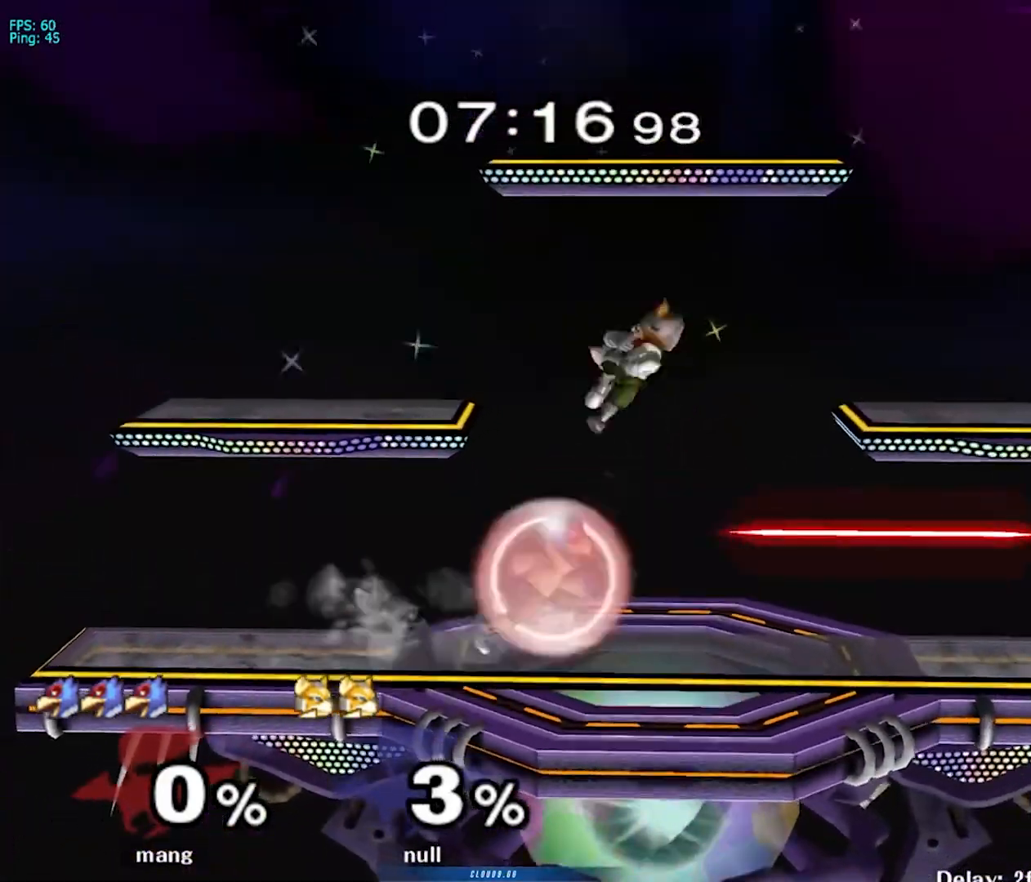
{"buttons": [], "left_stick": "right", "right_stick": "center", "events": [[383, "Y", "down"], [433, "Y", "up"], [500, "L1", "up"]]}
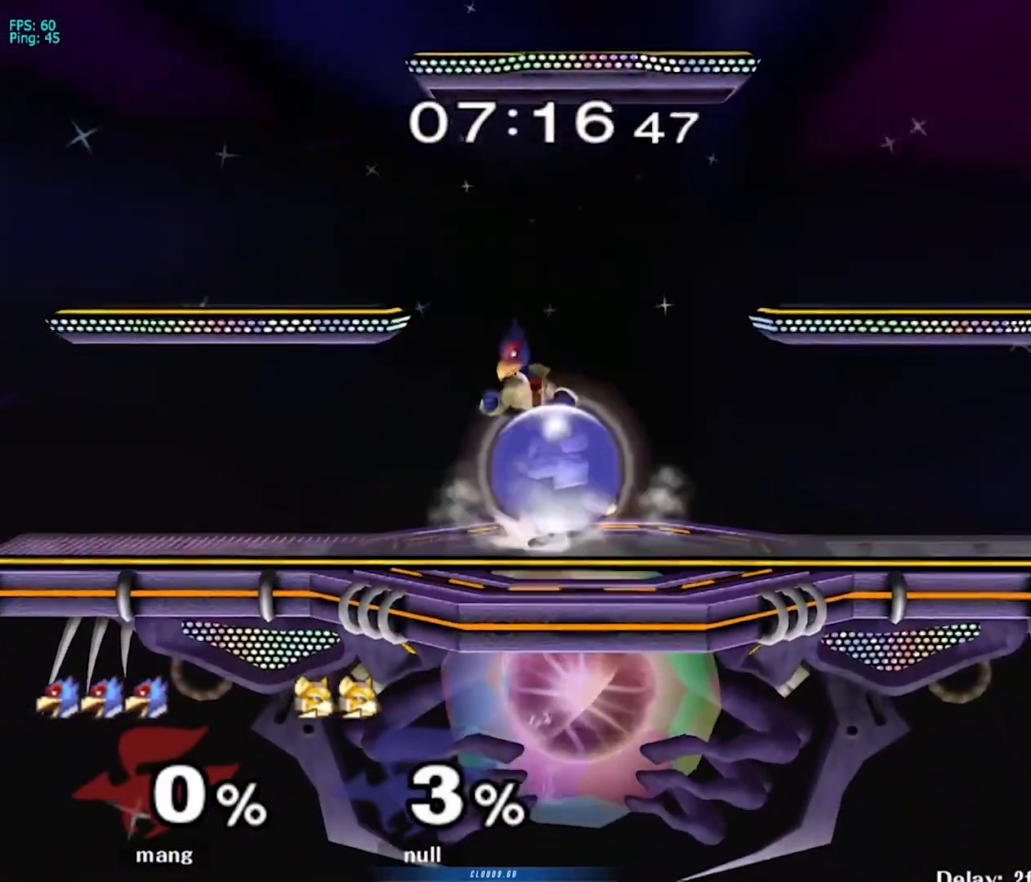
{"buttons": [], "left_stick": "right", "right_stick": "center", "events": [[17, "right_stick", "down"], [117, "right_stick", "center"], [267, "L1", "down"], [283, "left_stick", "down"], [400, "left_stick", "center"], [450, "L1", "up"], [500, "left_stick", "right"]]}
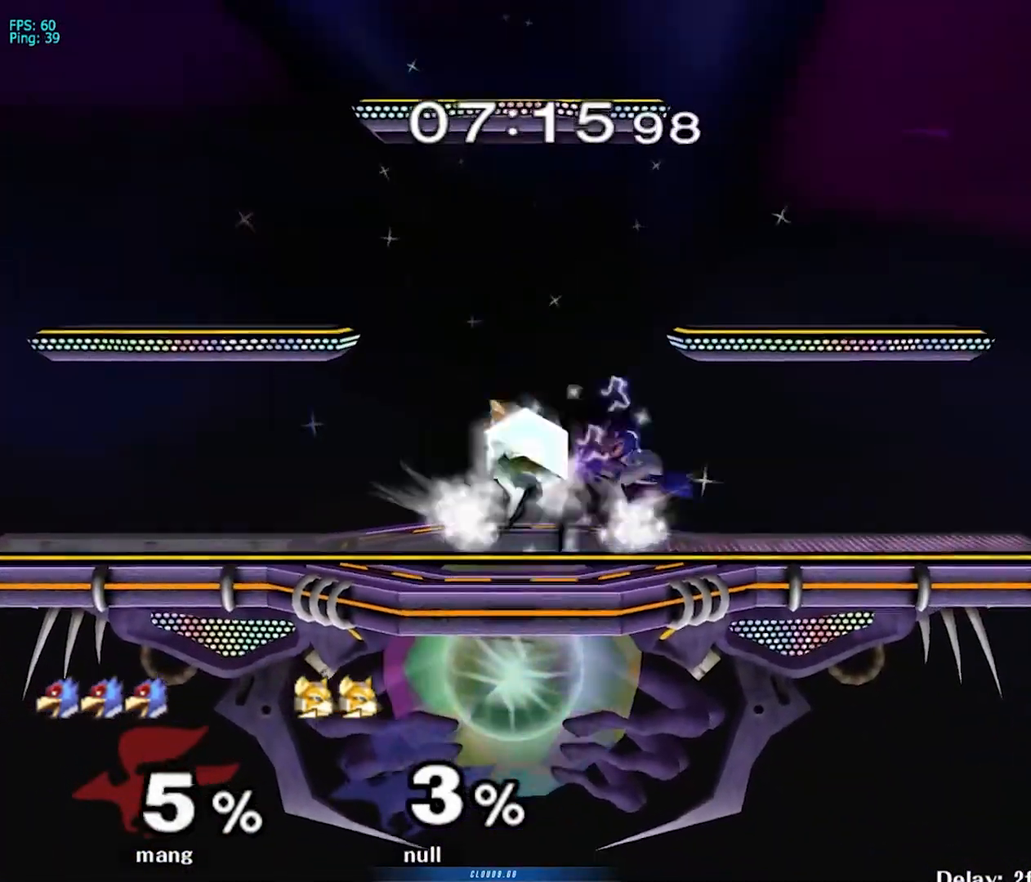
{"buttons": [], "left_stick": "center", "right_stick": "center", "events": [[67, "Y", "down"], [117, "Y", "up"], [150, "left_stick", "left"], [217, "left_stick", "center"], [233, "B", "down"], [367, "B", "up"]]}
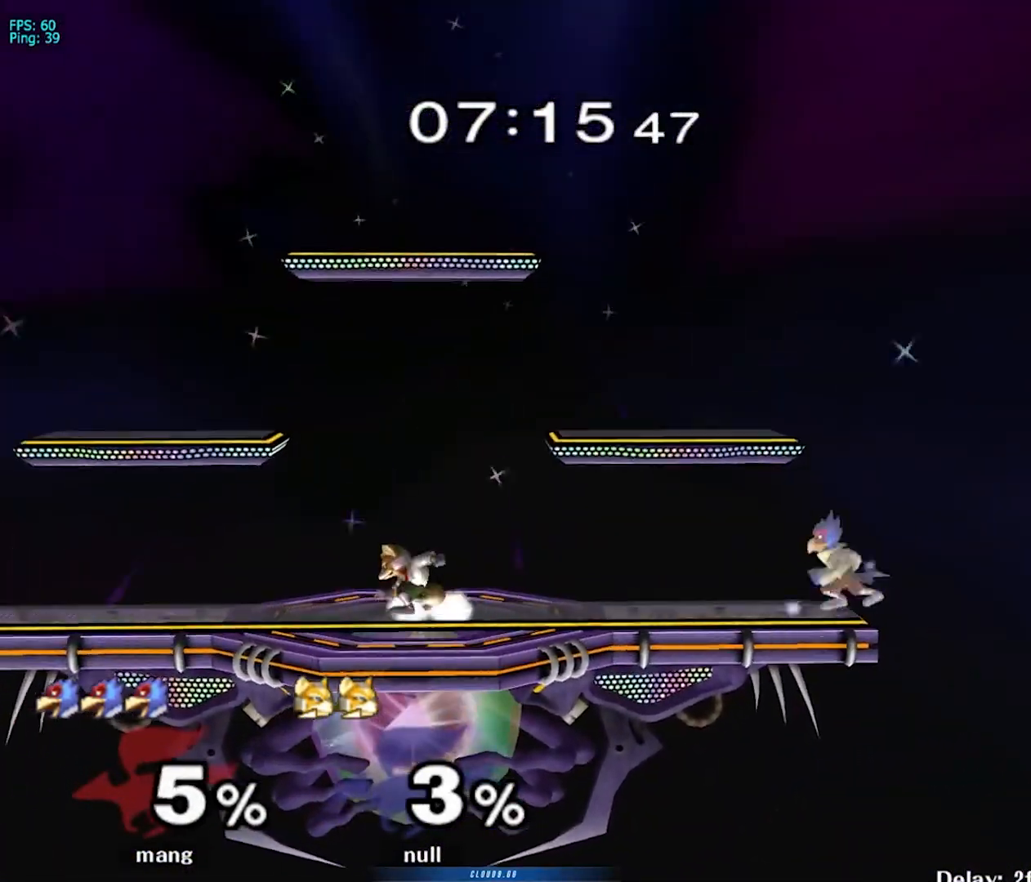
{"buttons": ["L1"], "left_stick": "left", "right_stick": "center", "events": [[250, "left_stick", "left"], [433, "L1", "down"]]}
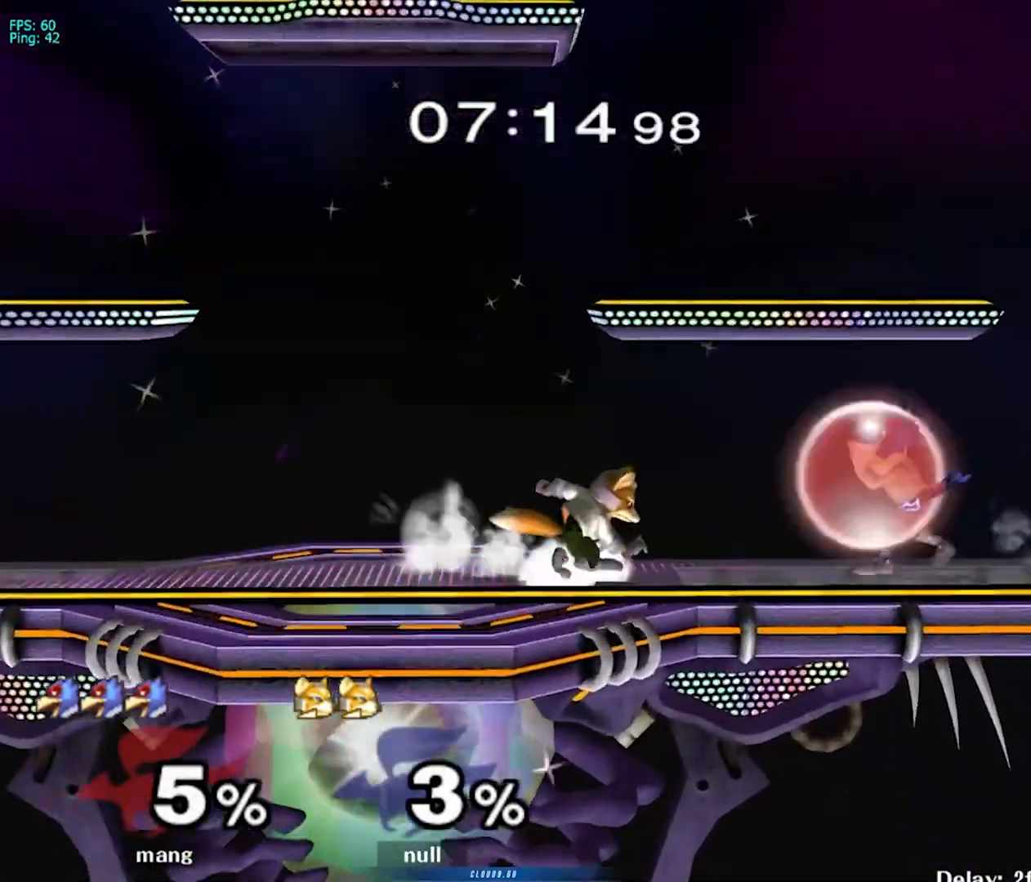
{"buttons": [], "left_stick": "left", "right_stick": "center", "events": [[67, "Y", "down"], [100, "Y", "up"], [133, "L1", "up"], [150, "left_stick", "center"], [200, "B", "down"], [333, "left_stick", "down"], [400, "B", "up"], [433, "left_stick", "center"], [500, "left_stick", "left"]]}
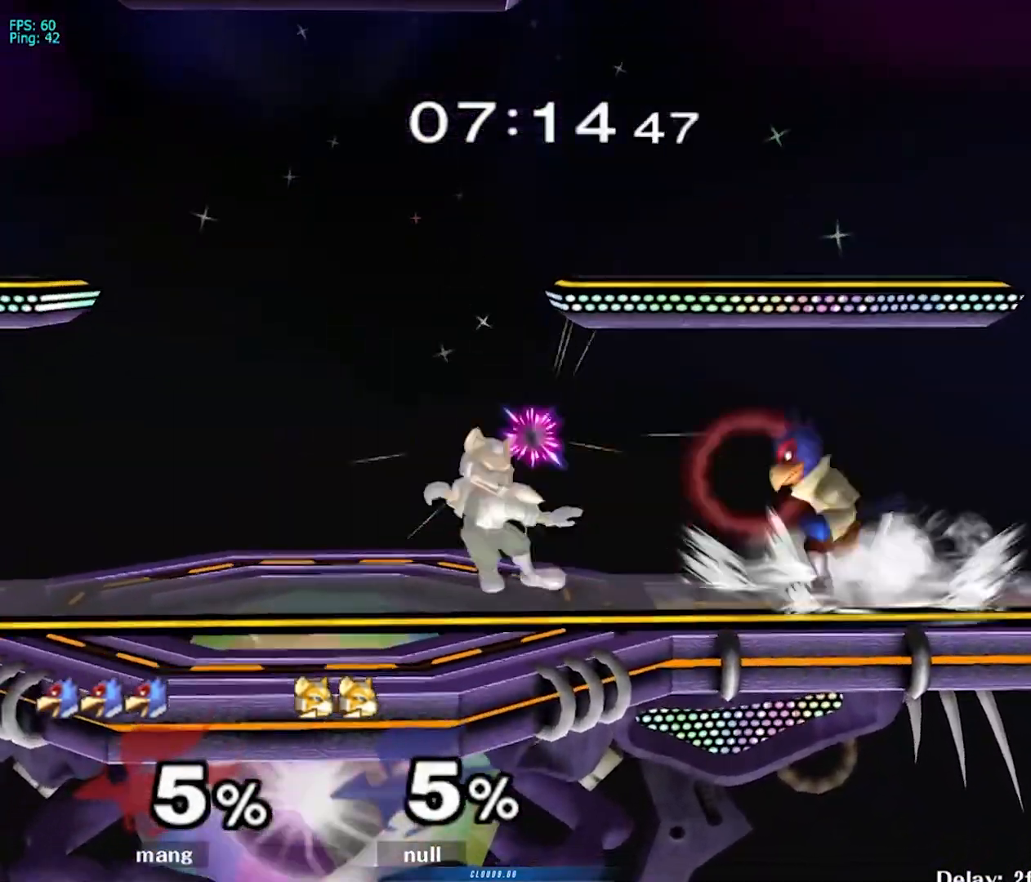
{"buttons": ["A"], "left_stick": "left", "right_stick": "center", "events": [[50, "Y", "down"], [100, "Y", "up"], [183, "left_stick", "center"], [200, "A", "down"], [350, "left_stick", "left"], [367, "A", "up"], [433, "A", "down"]]}
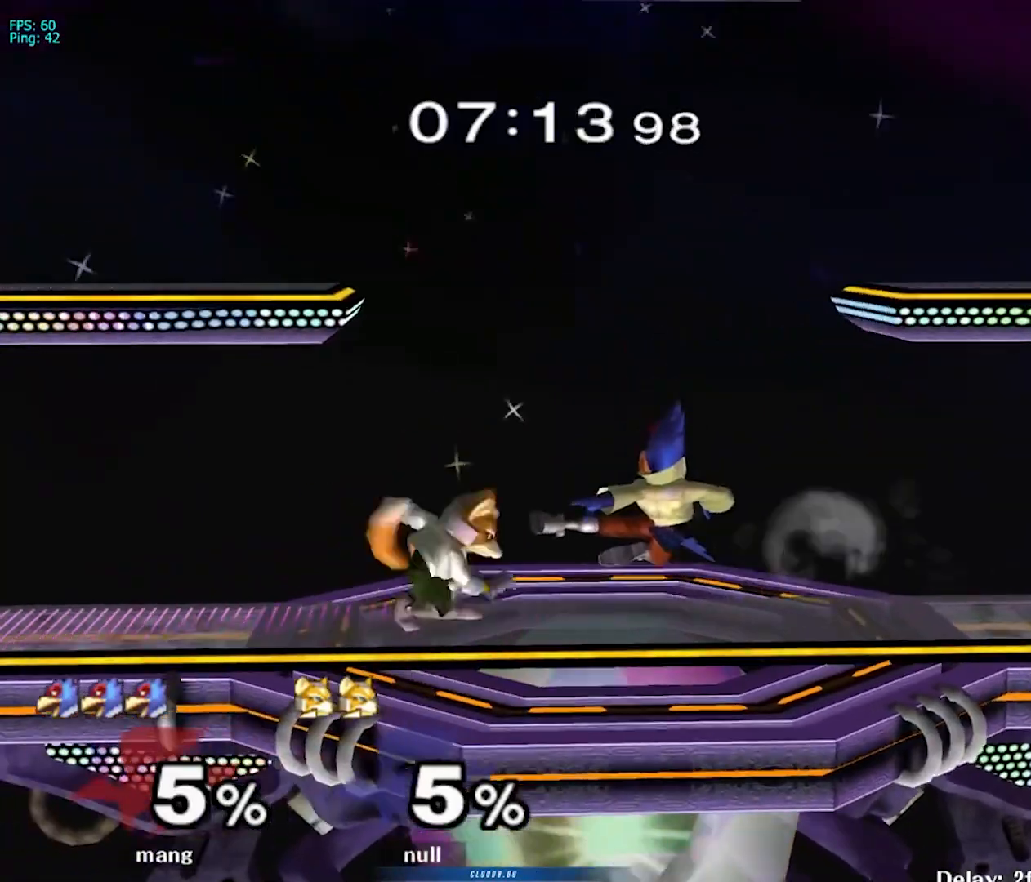
{"buttons": ["L1"], "left_stick": "left", "right_stick": "center", "events": [[50, "L1", "down"], [150, "A", "up"]]}
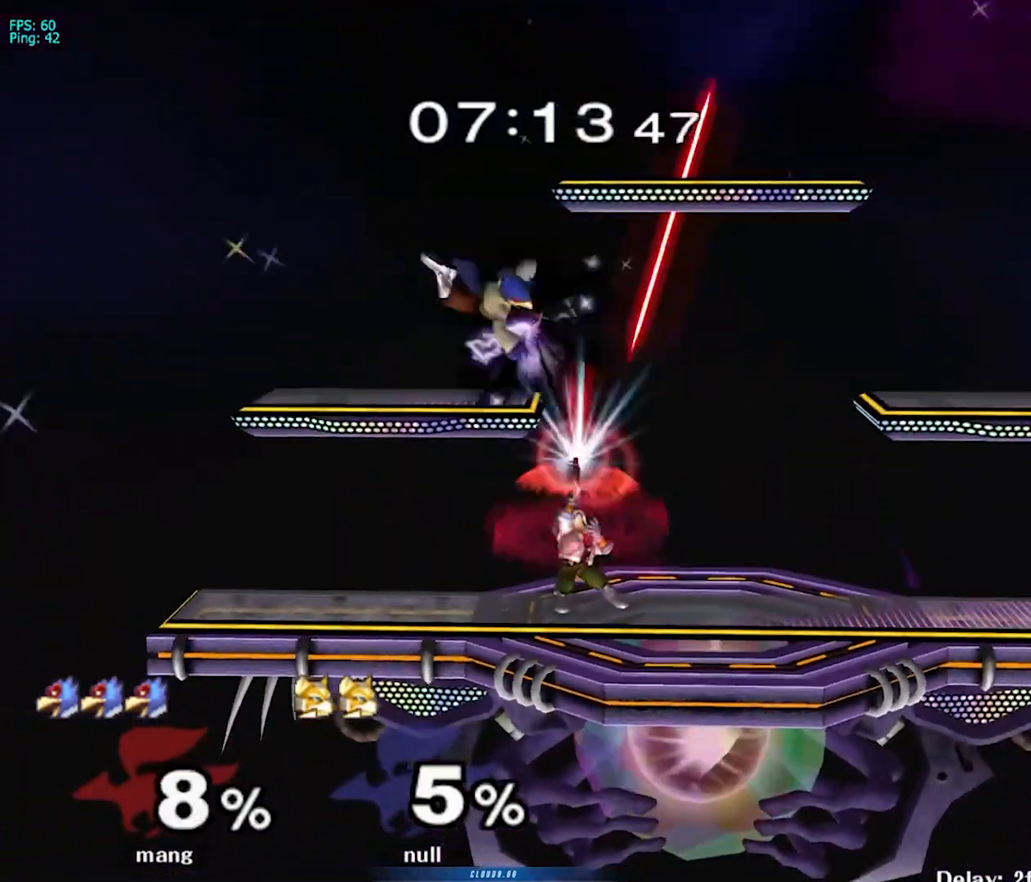
{"buttons": ["A", "Y", "L1"], "left_stick": "up-right", "right_stick": "center", "events": [[83, "L1", "up"], [167, "L1", "down"], [233, "A", "down"], [233, "Y", "down"], [333, "left_stick", "up"], [350, "Y", "up"], [367, "A", "up"], [400, "left_stick", "up-right"], [433, "A", "down"], [433, "Y", "down"]]}
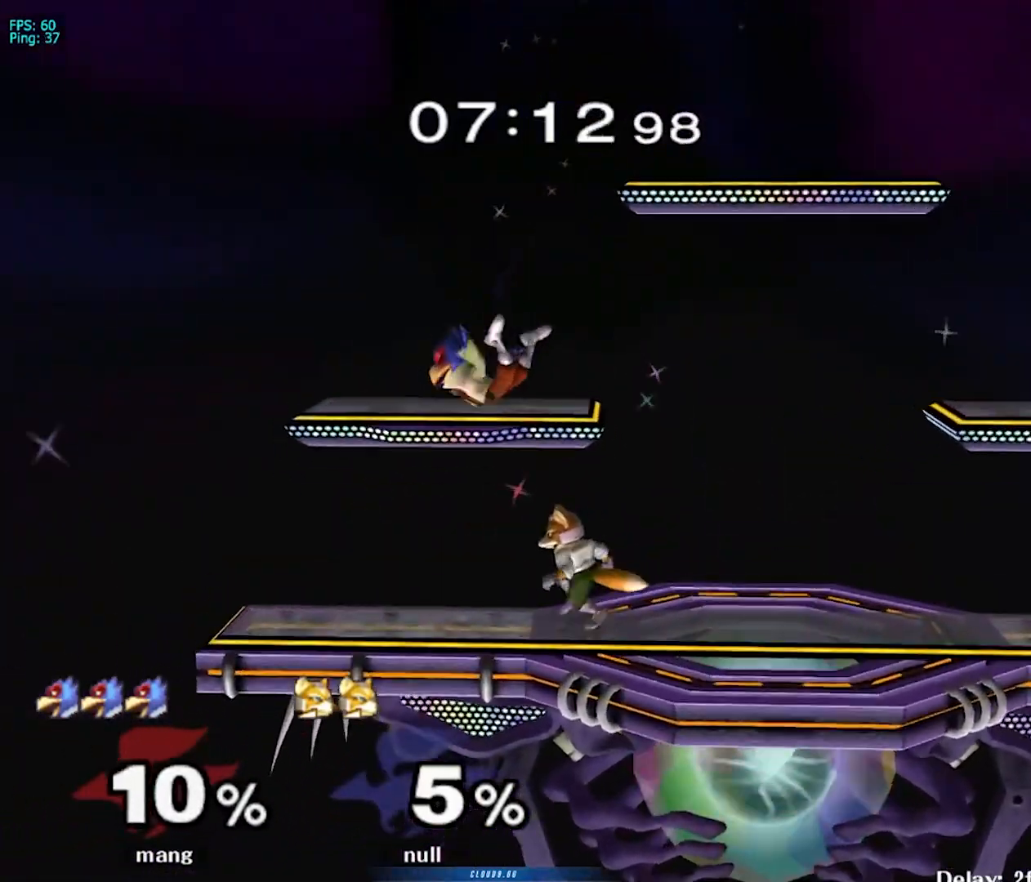
{"buttons": ["L1"], "left_stick": "up-right", "right_stick": "center", "events": [[67, "A", "up"], [83, "Y", "up"], [150, "A", "down"], [150, "Y", "down"], [300, "A", "up"], [300, "Y", "up"], [367, "A", "down"], [367, "Y", "down"], [500, "A", "up"], [500, "Y", "up"]]}
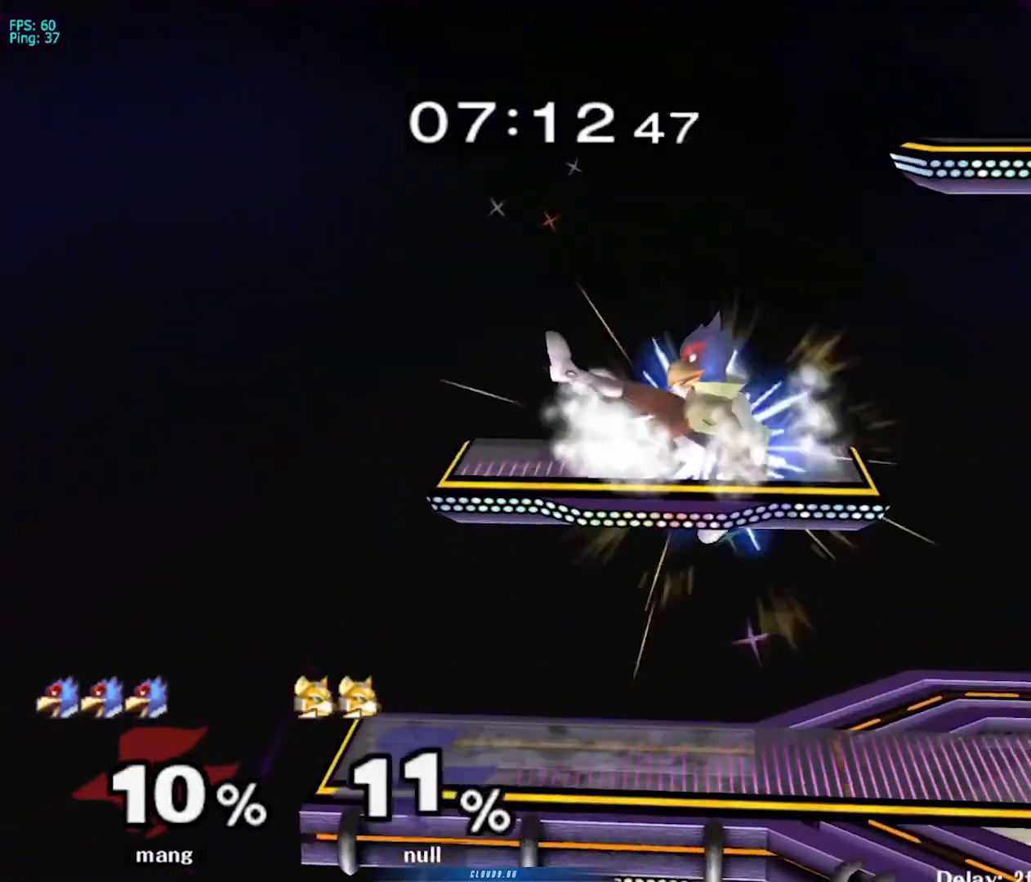
{"buttons": [], "left_stick": "center", "right_stick": "center", "events": [[83, "A", "down"], [83, "Y", "down"], [167, "left_stick", "right"], [233, "Y", "up"], [250, "A", "up"], [417, "L1", "up"], [467, "left_stick", "center"]]}
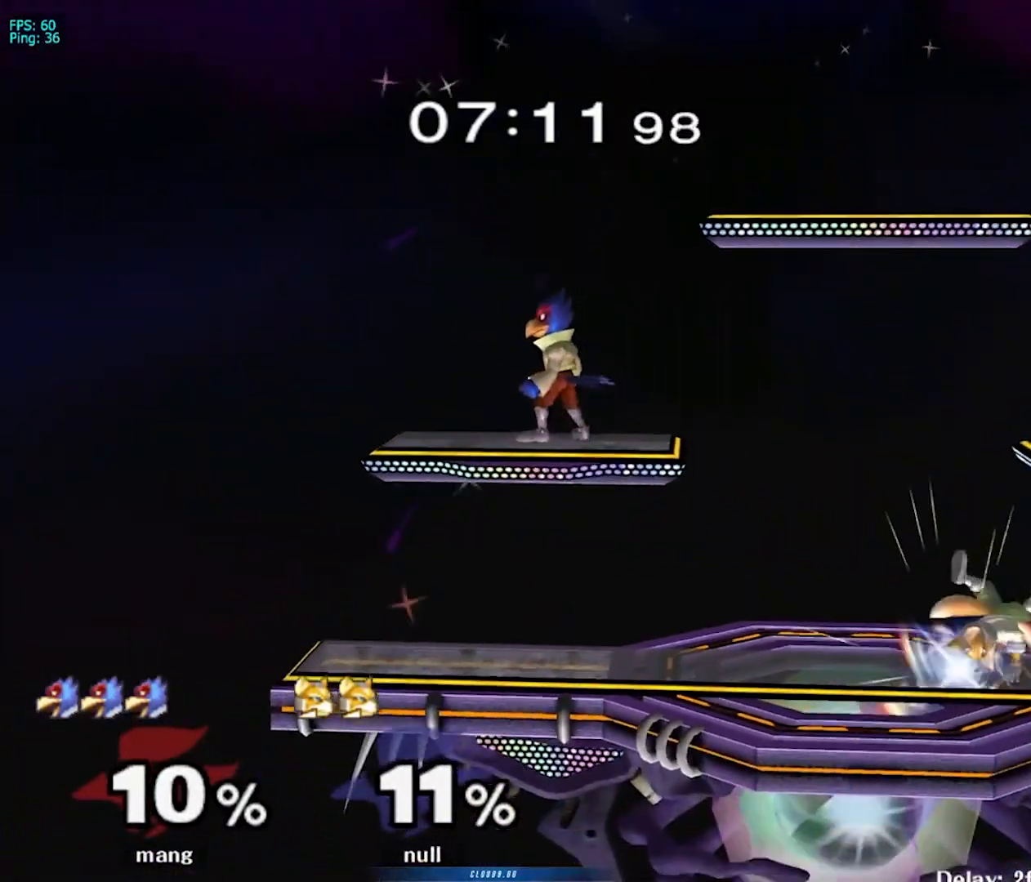
{"buttons": [], "left_stick": "right", "right_stick": "center", "events": [[83, "left_stick", "right"], [150, "left_stick", "center"], [467, "left_stick", "right"]]}
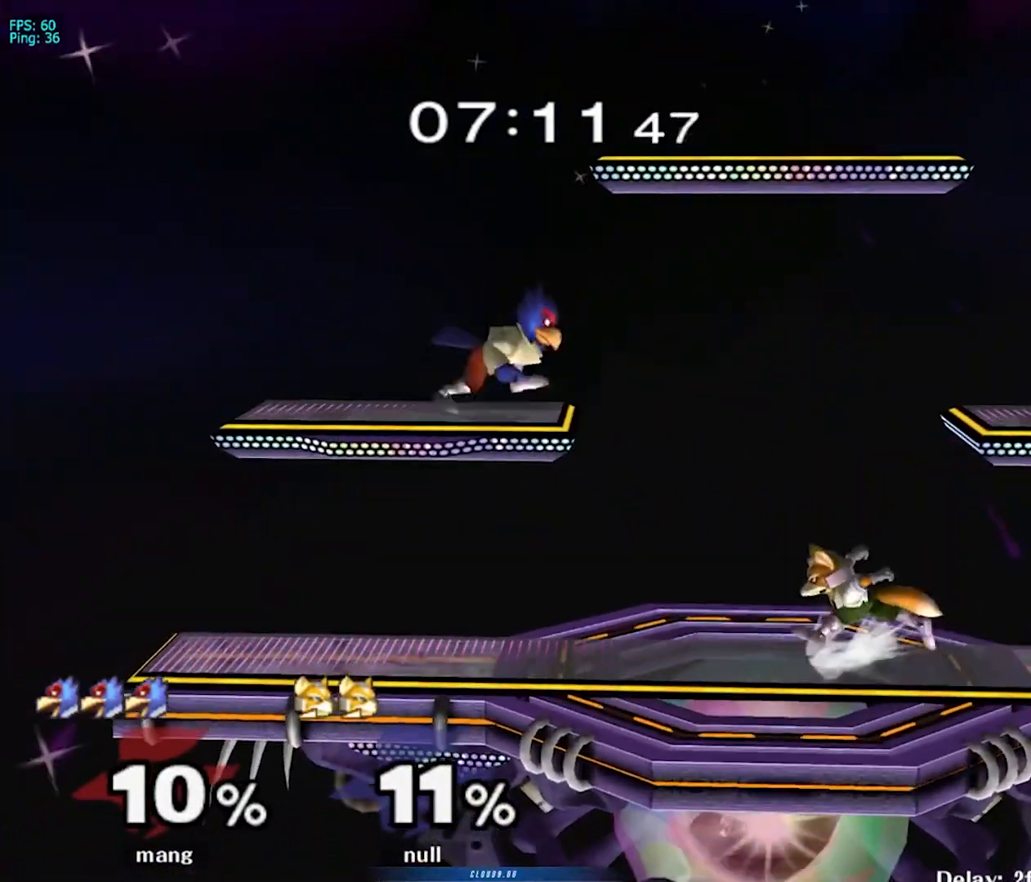
{"buttons": [], "left_stick": "right", "right_stick": "center", "events": [[33, "Y", "down"], [83, "Y", "up"], [133, "left_stick", "center"], [183, "B", "down"], [300, "left_stick", "down"], [400, "B", "up"], [400, "left_stick", "center"], [467, "left_stick", "right"]]}
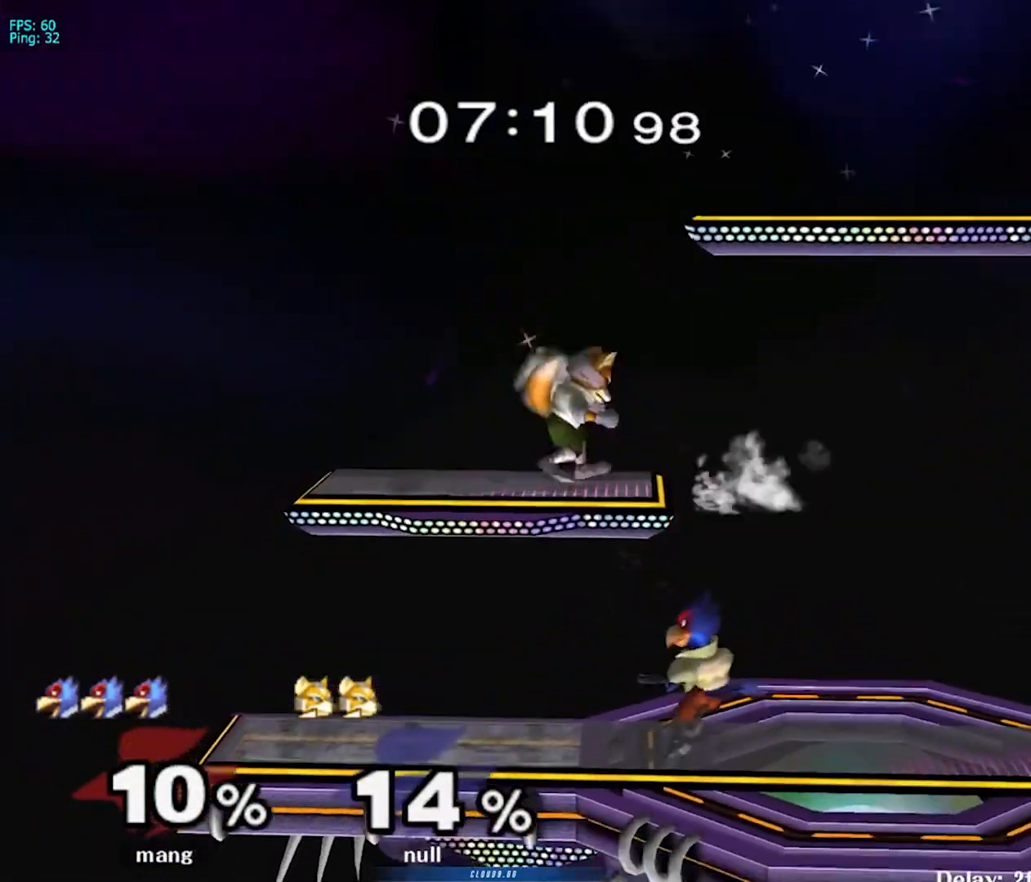
{"buttons": ["Y"], "left_stick": "right", "right_stick": "center", "events": [[117, "left_stick", "center"], [283, "Y", "down"], [350, "Y", "up"], [400, "left_stick", "right"], [433, "Y", "down"]]}
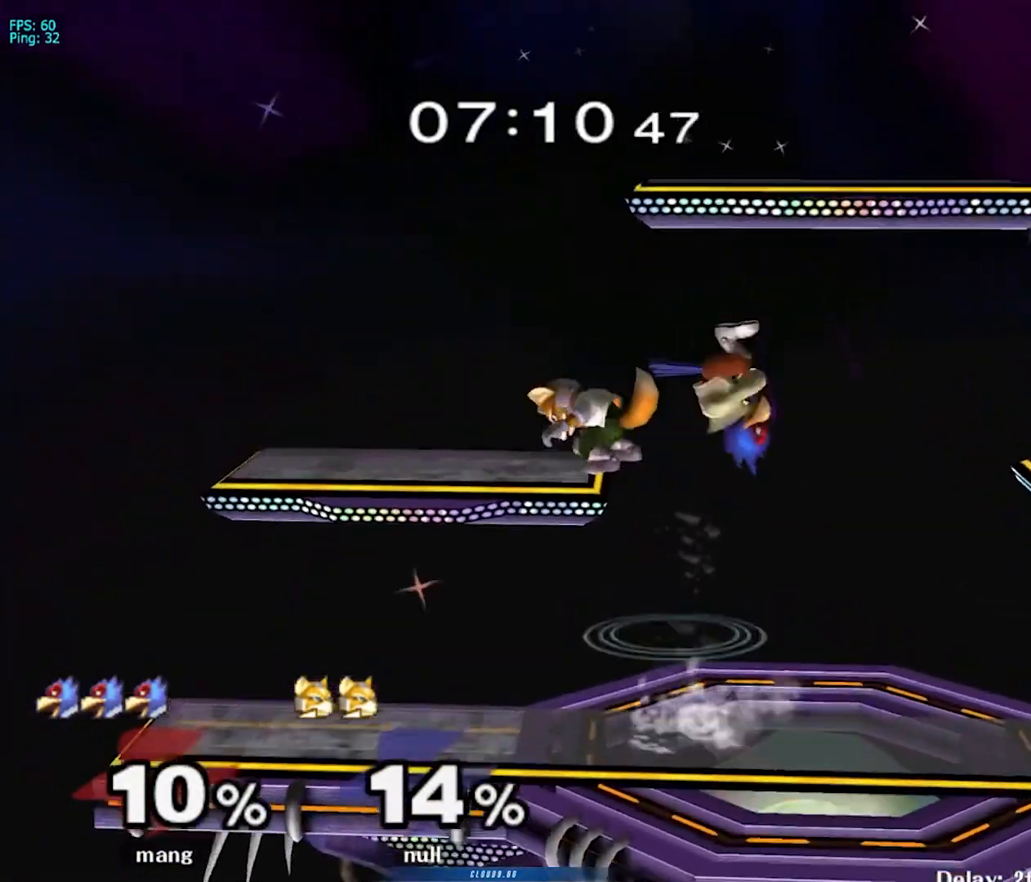
{"buttons": [], "left_stick": "left", "right_stick": "center", "events": [[83, "Y", "up"], [83, "left_stick", "left"]]}
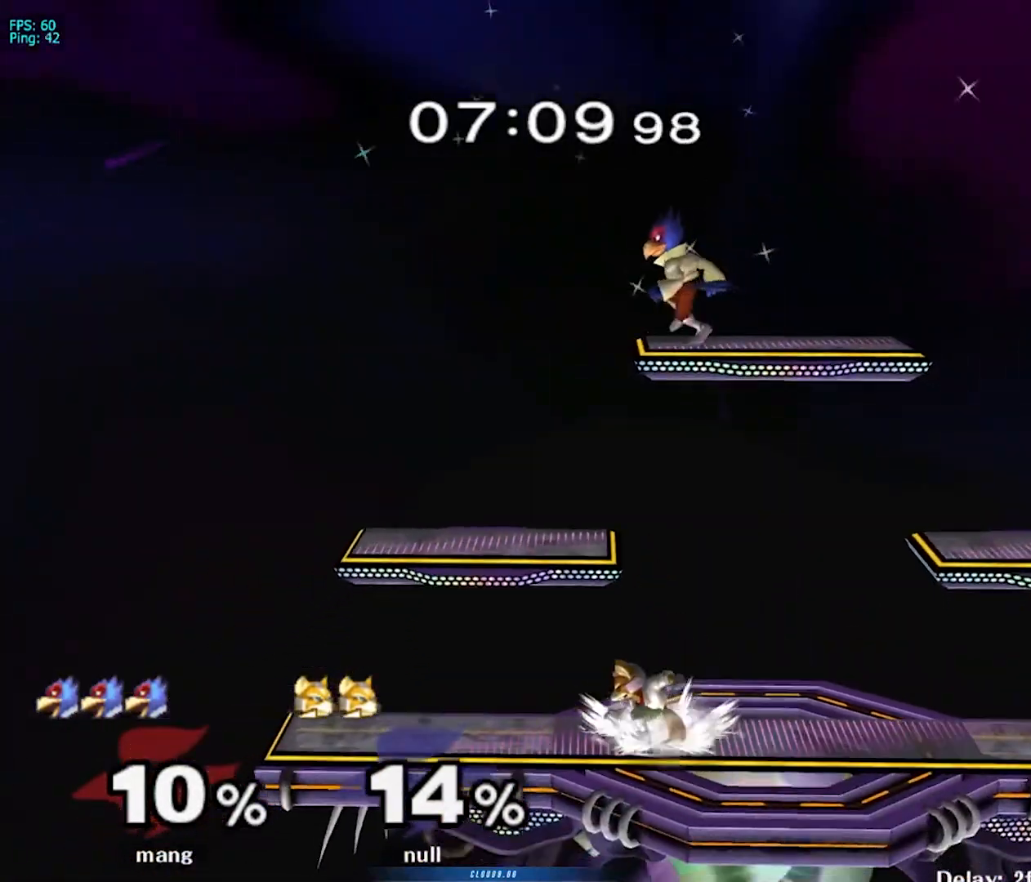
{"buttons": ["L1"], "left_stick": "down", "right_stick": "center", "events": [[67, "right_stick", "down"], [183, "right_stick", "center"], [467, "L1", "down"], [483, "left_stick", "down"]]}
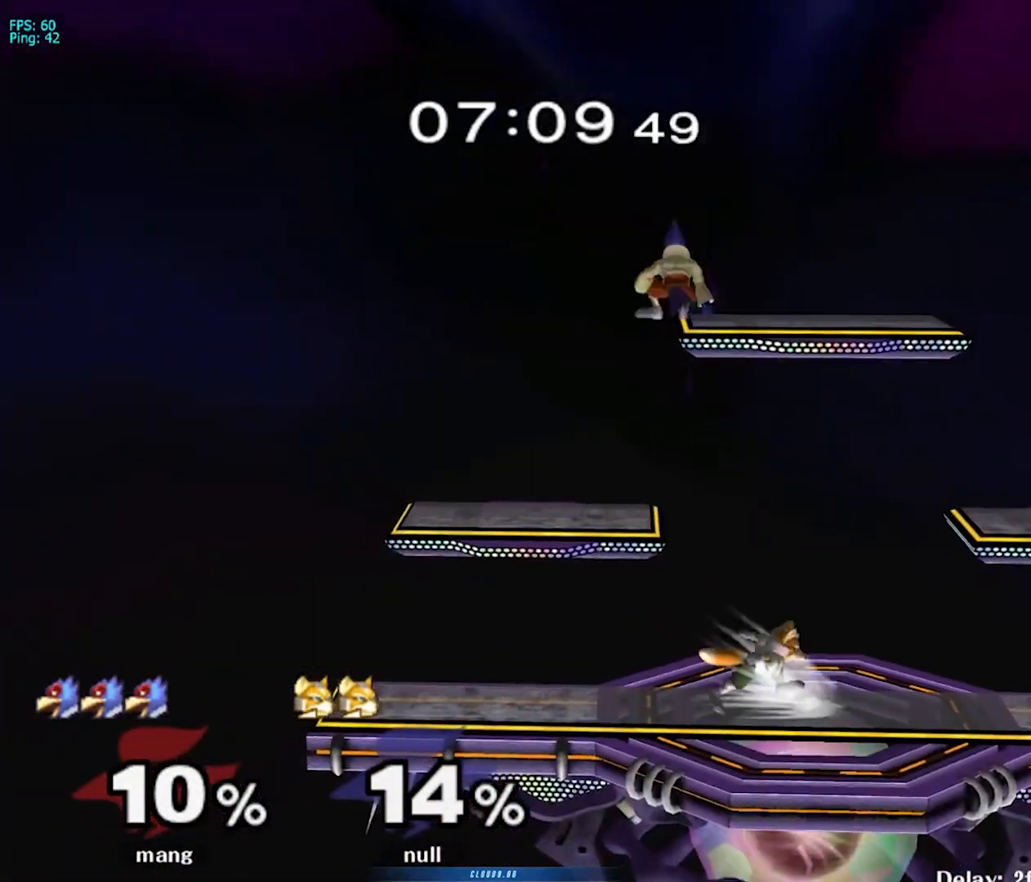
{"buttons": ["L1"], "left_stick": "right", "right_stick": "center", "events": [[100, "left_stick", "right"]]}
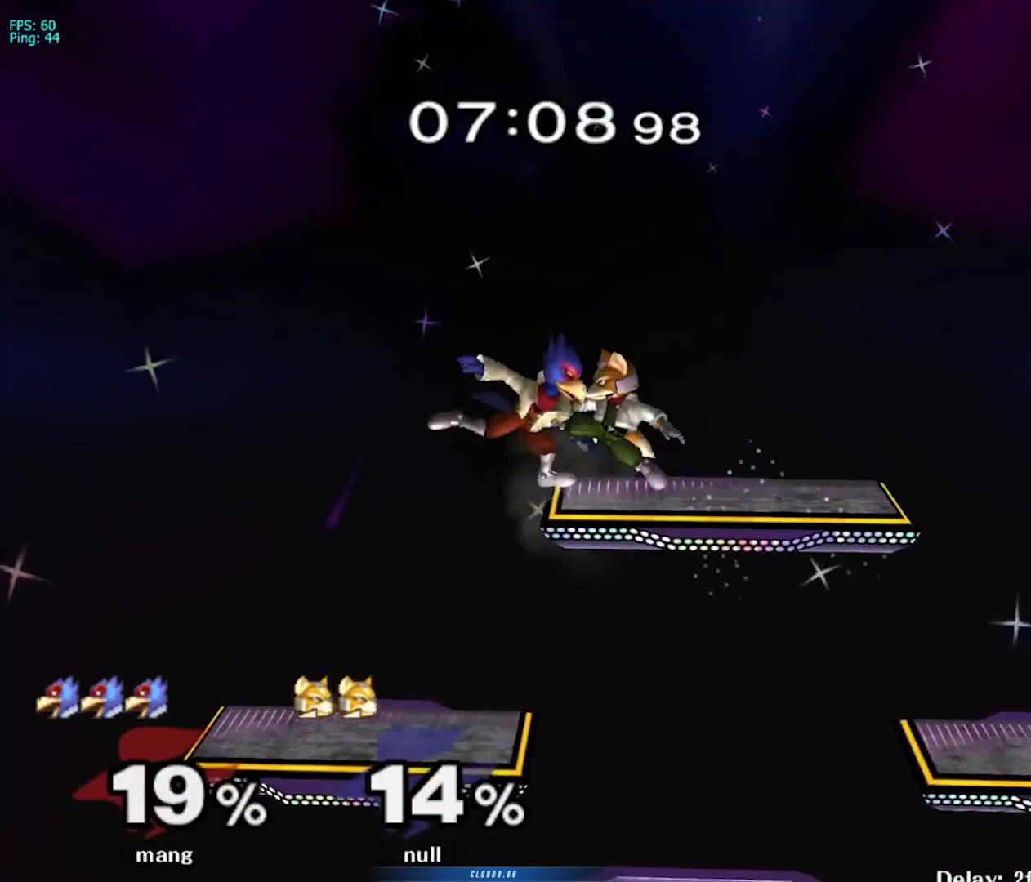
{"buttons": ["L1"], "left_stick": "right", "right_stick": "center", "events": []}